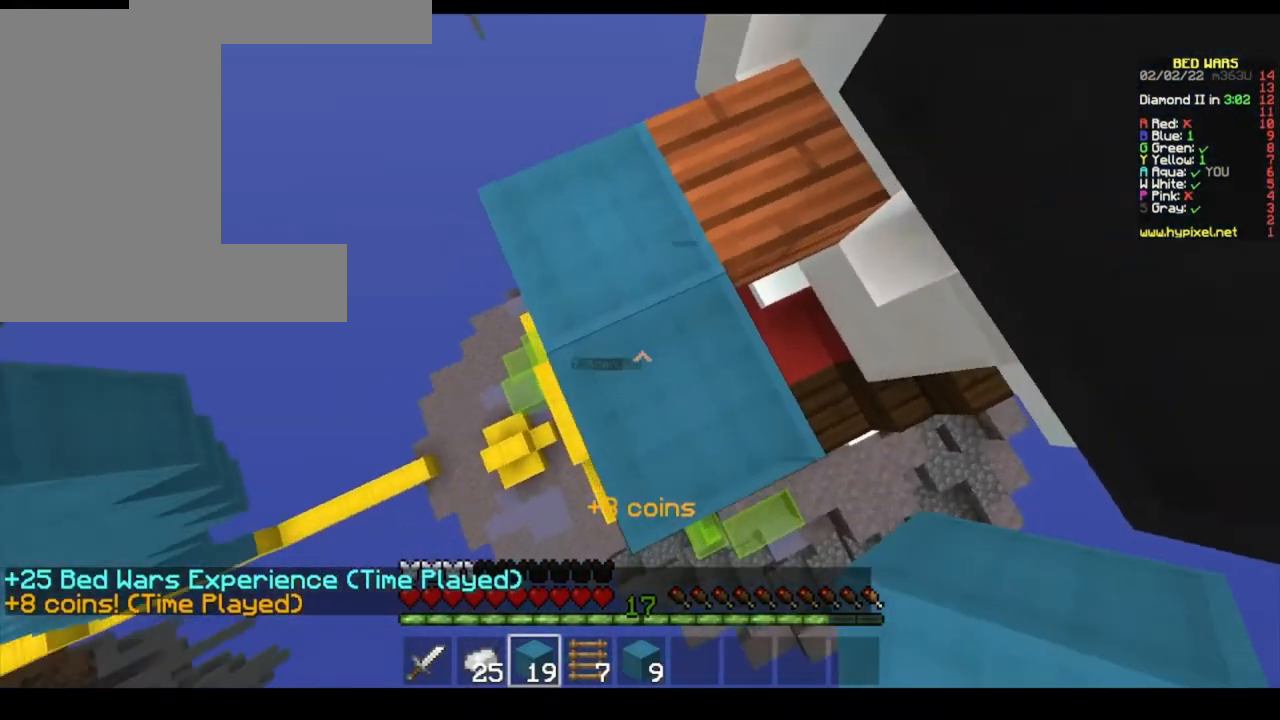
Gameplay with keyboard and mouse; each line is a JSON object with the keys and mouse buttons held at the frame after it. "events" lists presses ("down") and releases ("up") of "a", "d", "s", "space", "w", "mouse_left" and "mouse_right" between this image and that frame as [ms after this image, input, new state], when the widget could be followed in between. "mouse_left", "mouse_right" = the "left", "right" buttons of the "mouse" list. No other keys are recorded. Fast repeated clicks can show as one long hold. Mouse movement is not recorded.
{"keys": ["s"], "mouse": [], "events": []}
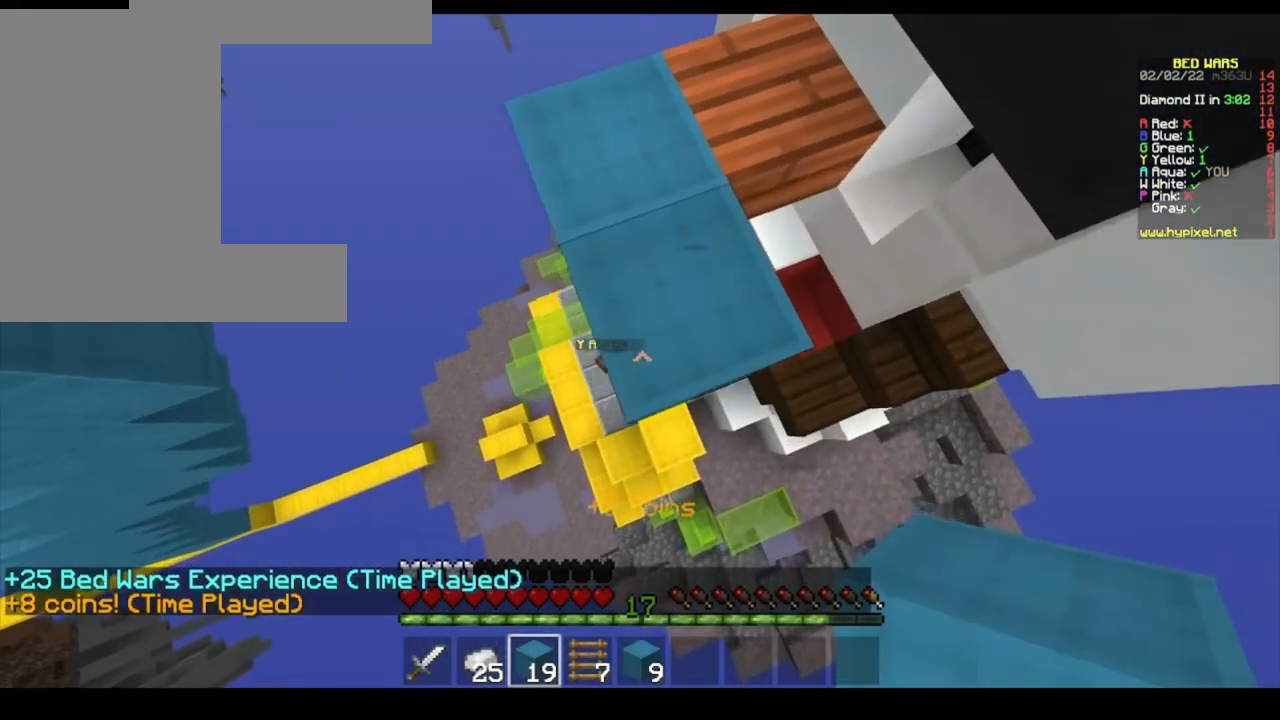
{"keys": ["d"], "mouse": [], "events": [[133, "s", "up"], [233, "d", "down"]]}
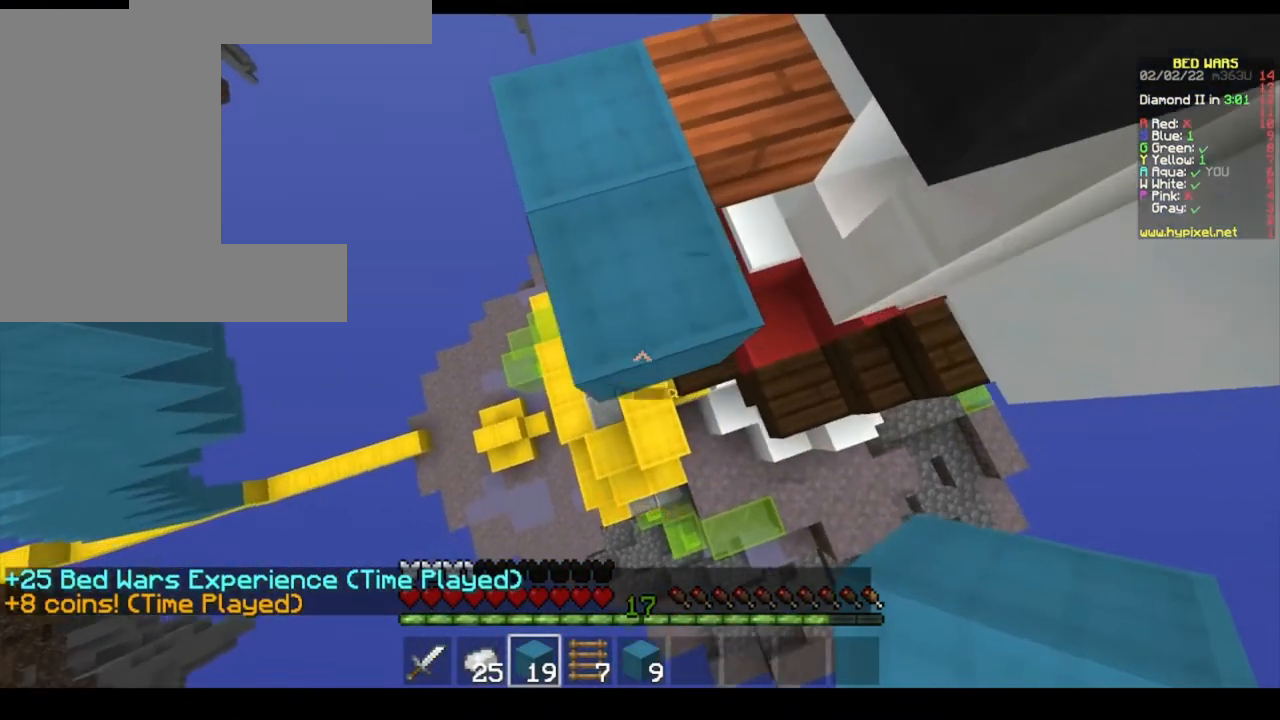
{"keys": [], "mouse": [], "events": [[33, "d", "up"]]}
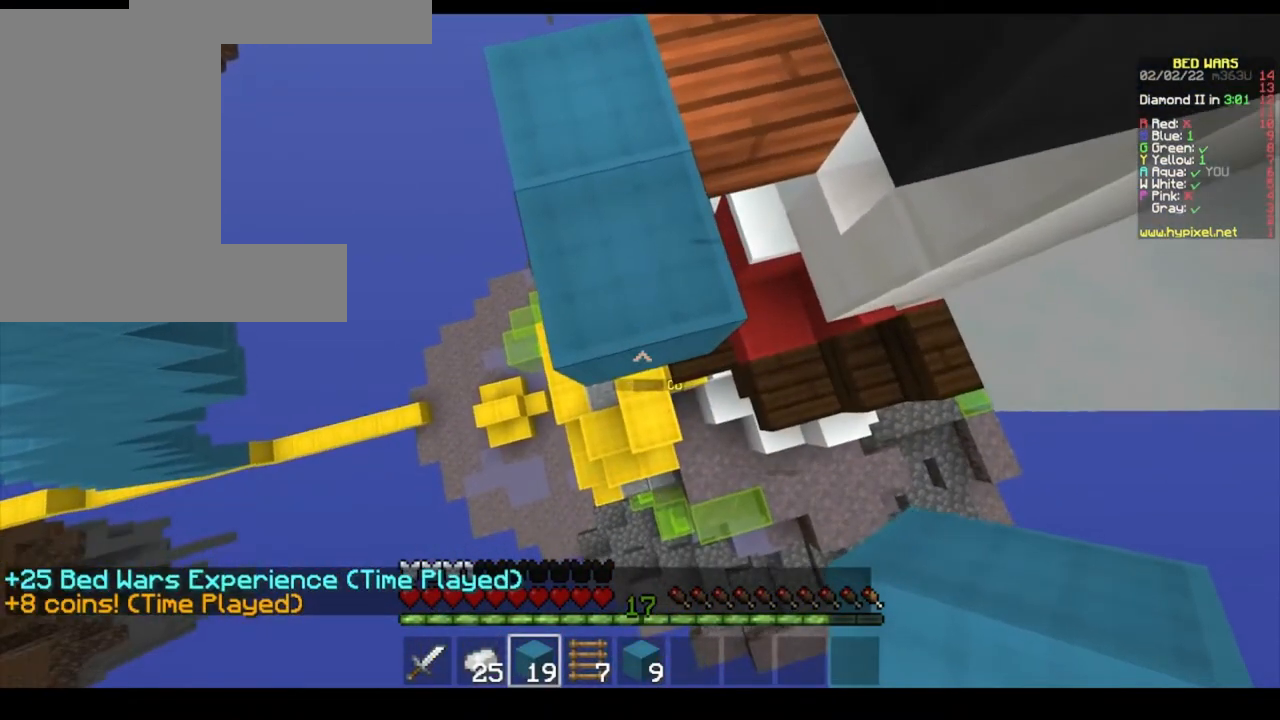
{"keys": [], "mouse": [], "events": [[67, "s", "down"], [233, "s", "up"]]}
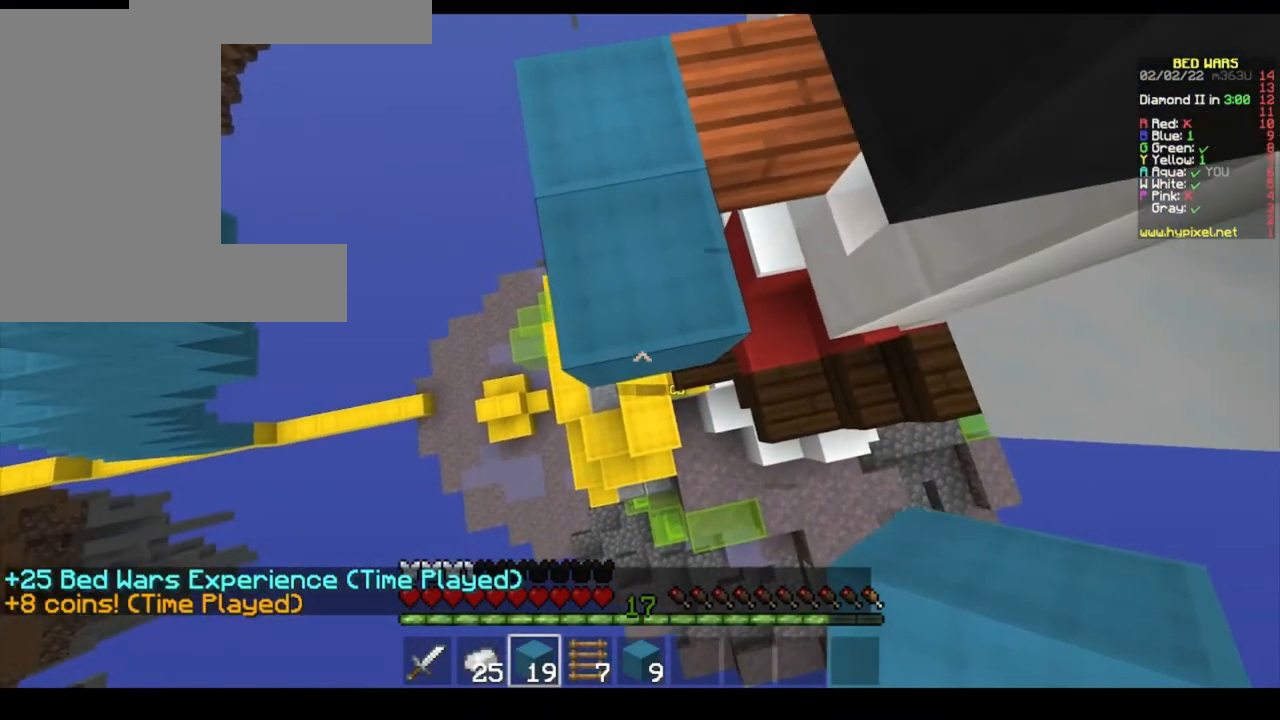
{"keys": ["w"], "mouse": [], "events": [[233, "s", "down"], [367, "s", "up"], [500, "w", "down"]]}
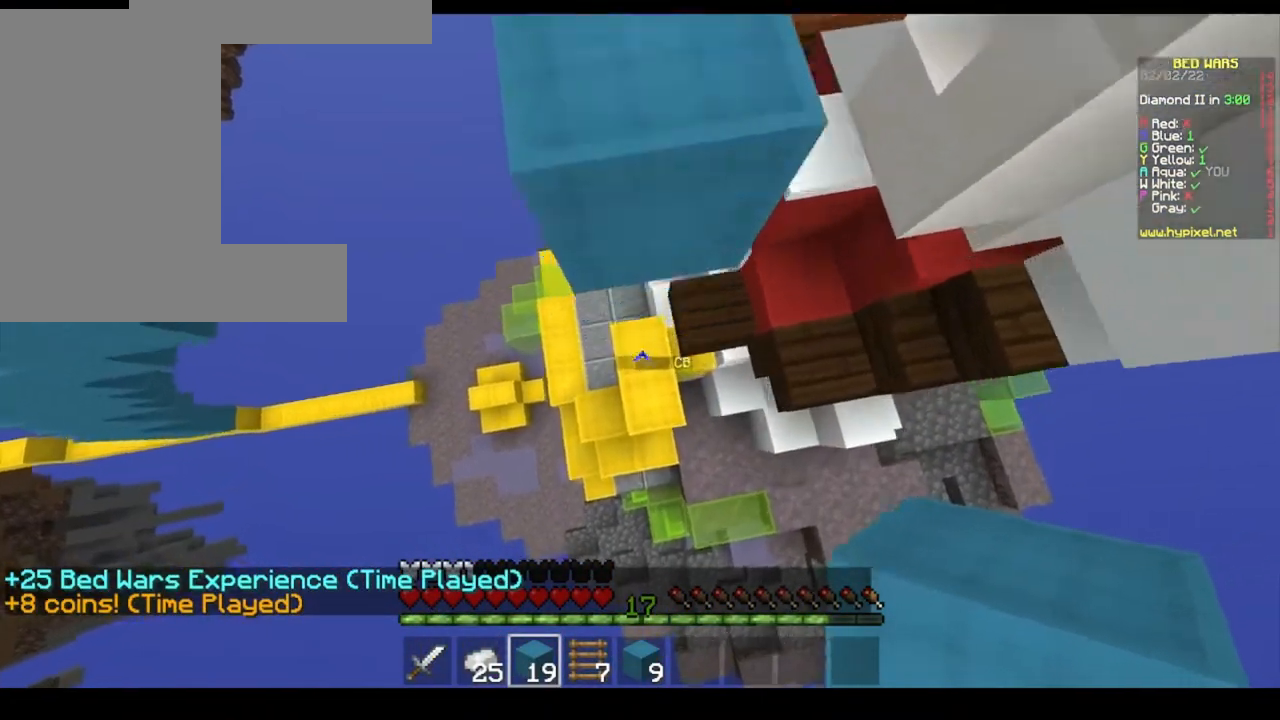
{"keys": [], "mouse": [], "events": [[500, "w", "up"]]}